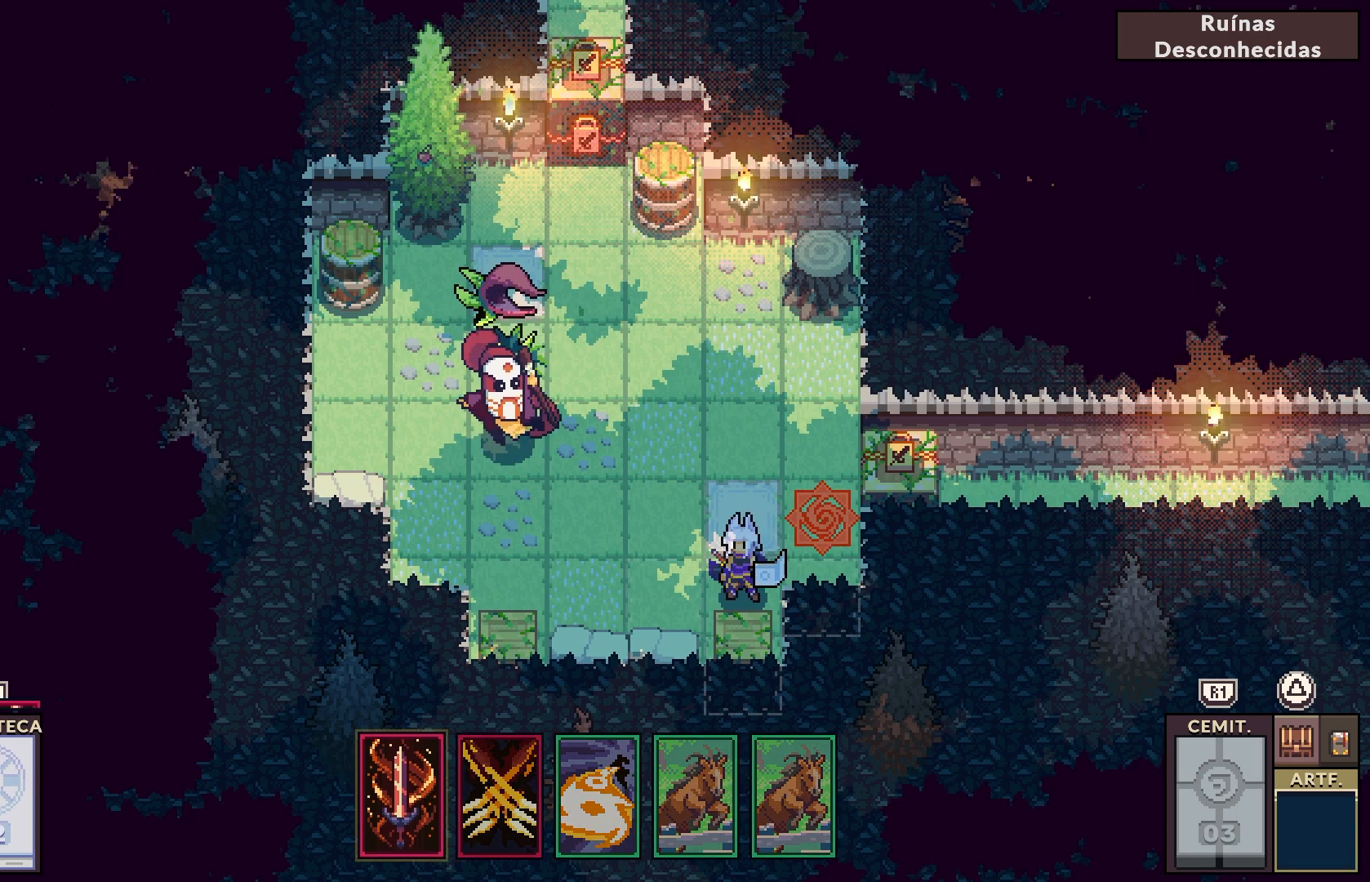
Gameplay with a controller (PlayStation layout); each line is a JSON object with the inputs held at the frame after it. "events" lists button and stick changes between this image and that frame as [ms after this image, input, new state], when the widget could be followed in between. Not read: L1.
{"buttons": [], "left_stick": "center", "right_stick": "center", "events": [[67, "CROSS", "up"], [333, "DPAD_DOWN", "down"], [450, "DPAD_DOWN", "up"]]}
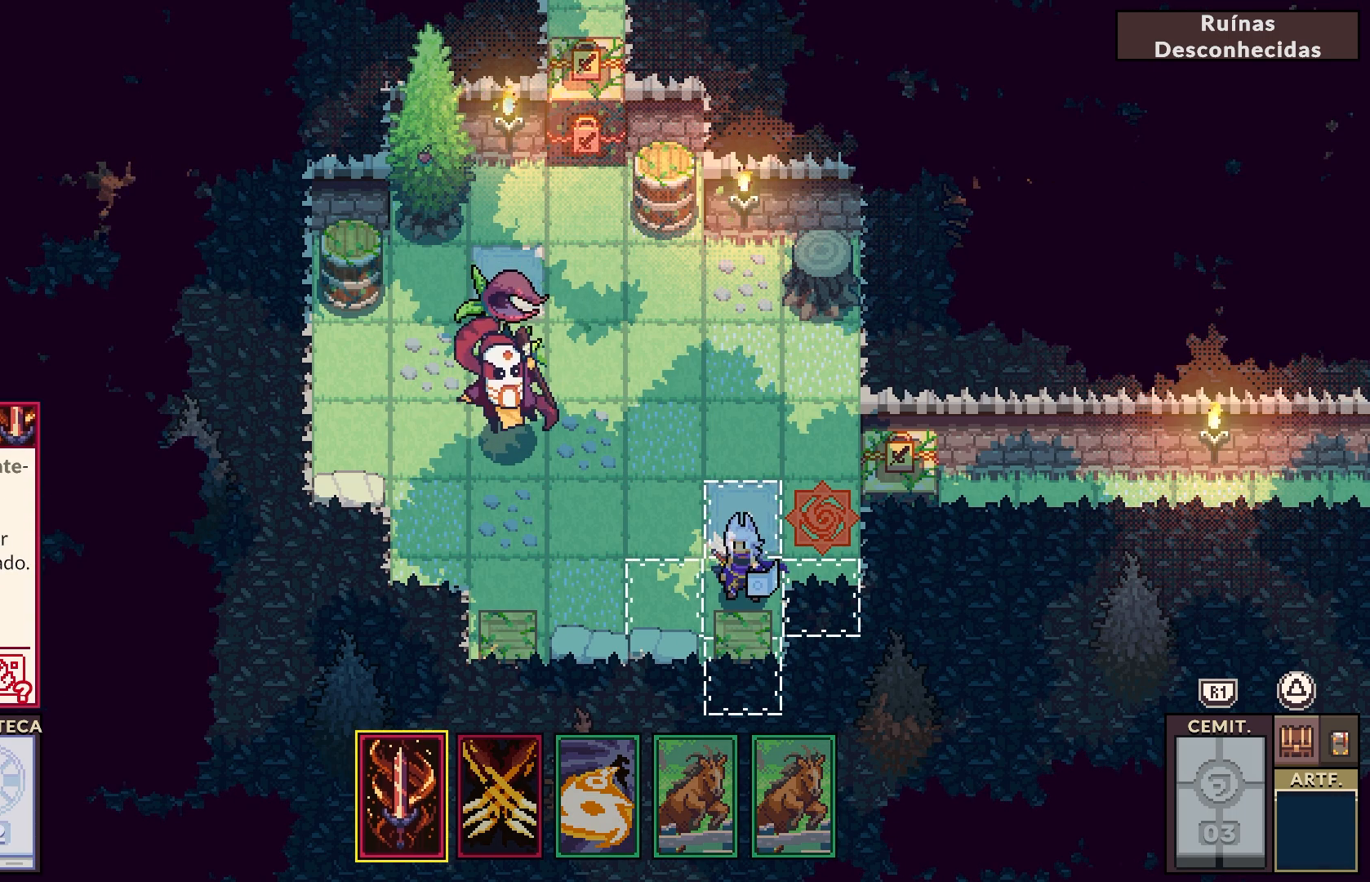
{"buttons": [], "left_stick": "center", "right_stick": "center", "events": []}
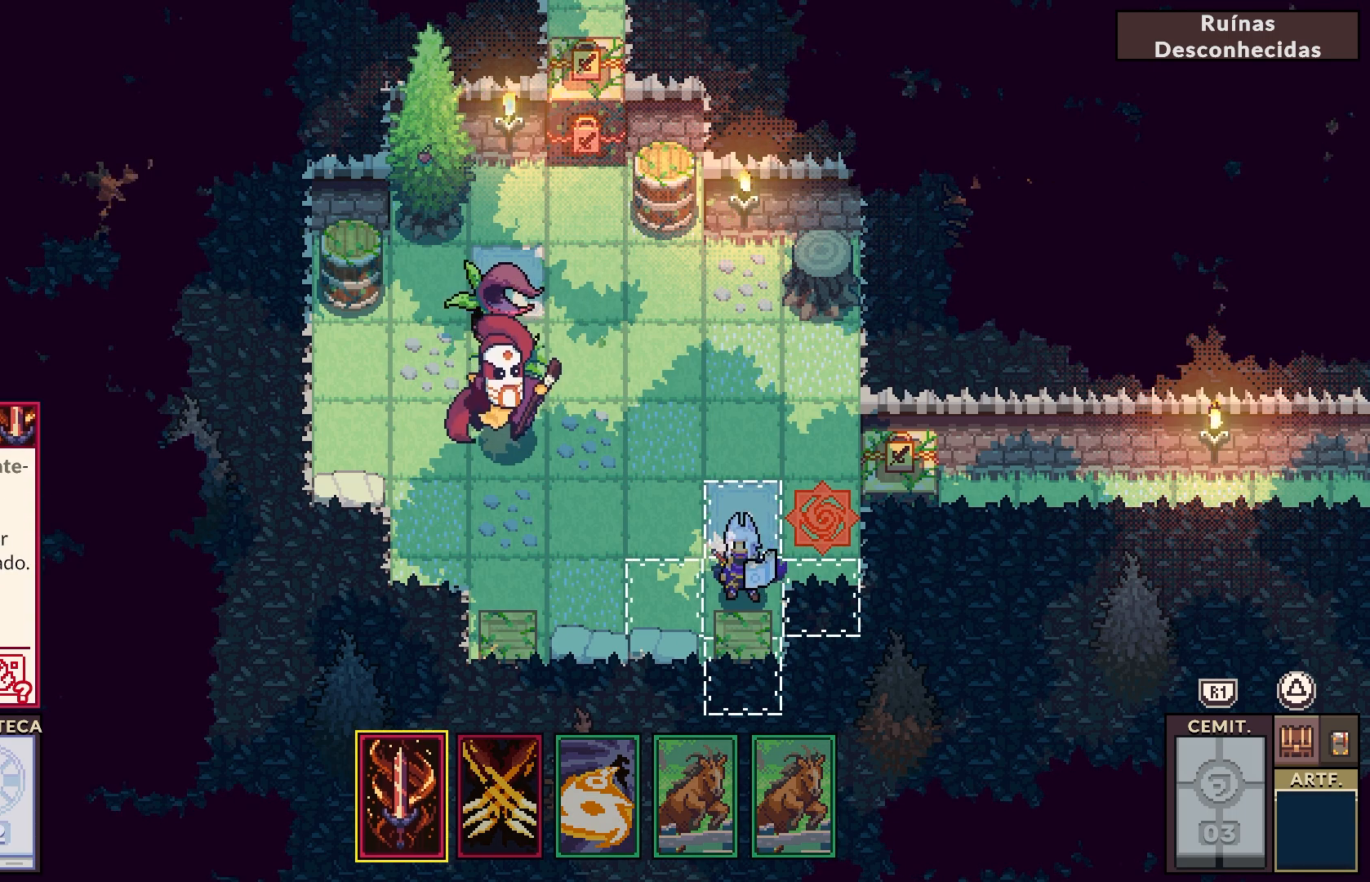
{"buttons": [], "left_stick": "center", "right_stick": "center", "events": [[350, "DPAD_LEFT", "down"], [417, "DPAD_LEFT", "up"]]}
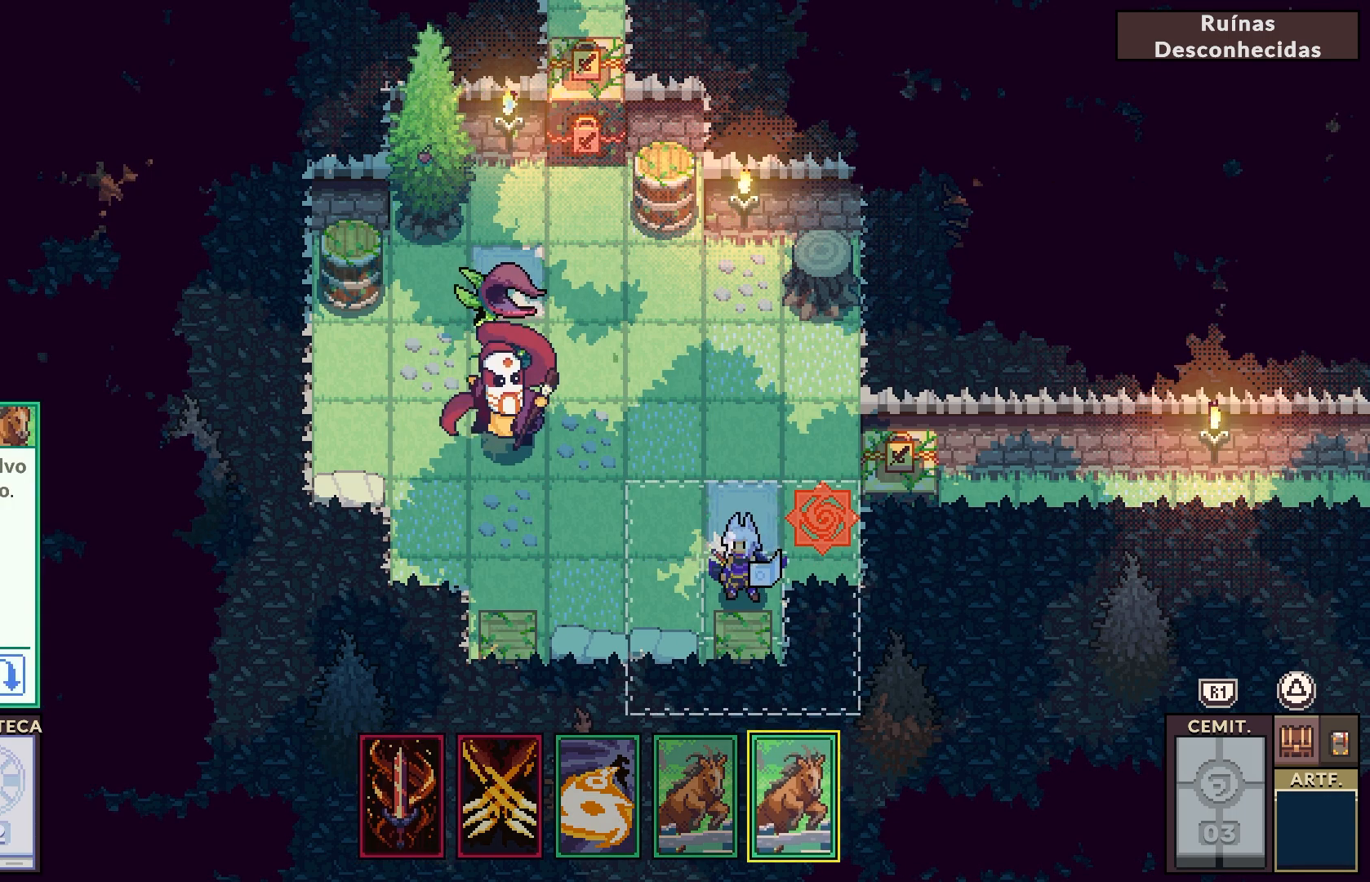
{"buttons": [], "left_stick": "center", "right_stick": "center", "events": [[233, "DPAD_RIGHT", "down"], [367, "DPAD_RIGHT", "up"]]}
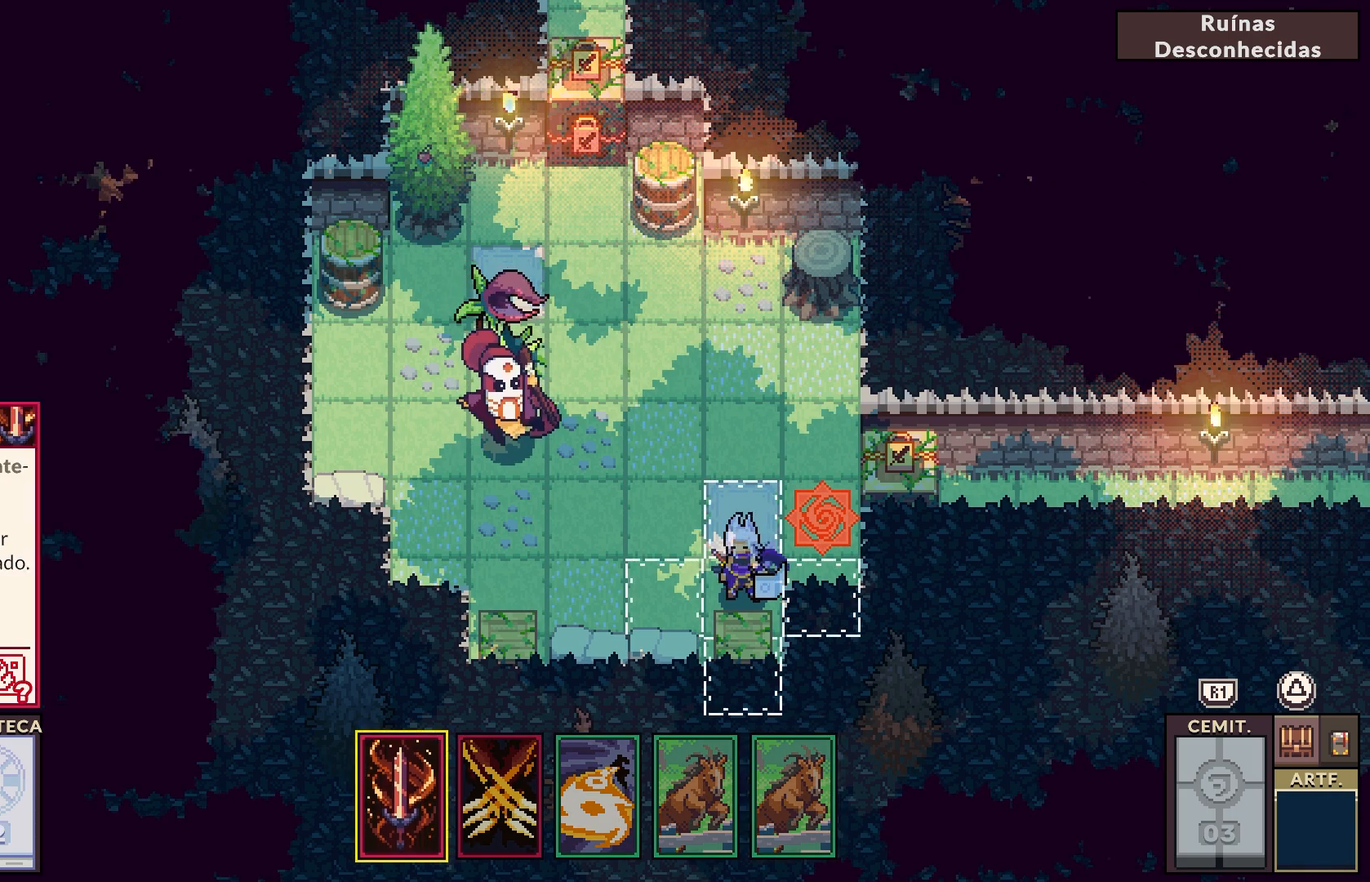
{"buttons": [], "left_stick": "center", "right_stick": "center", "events": []}
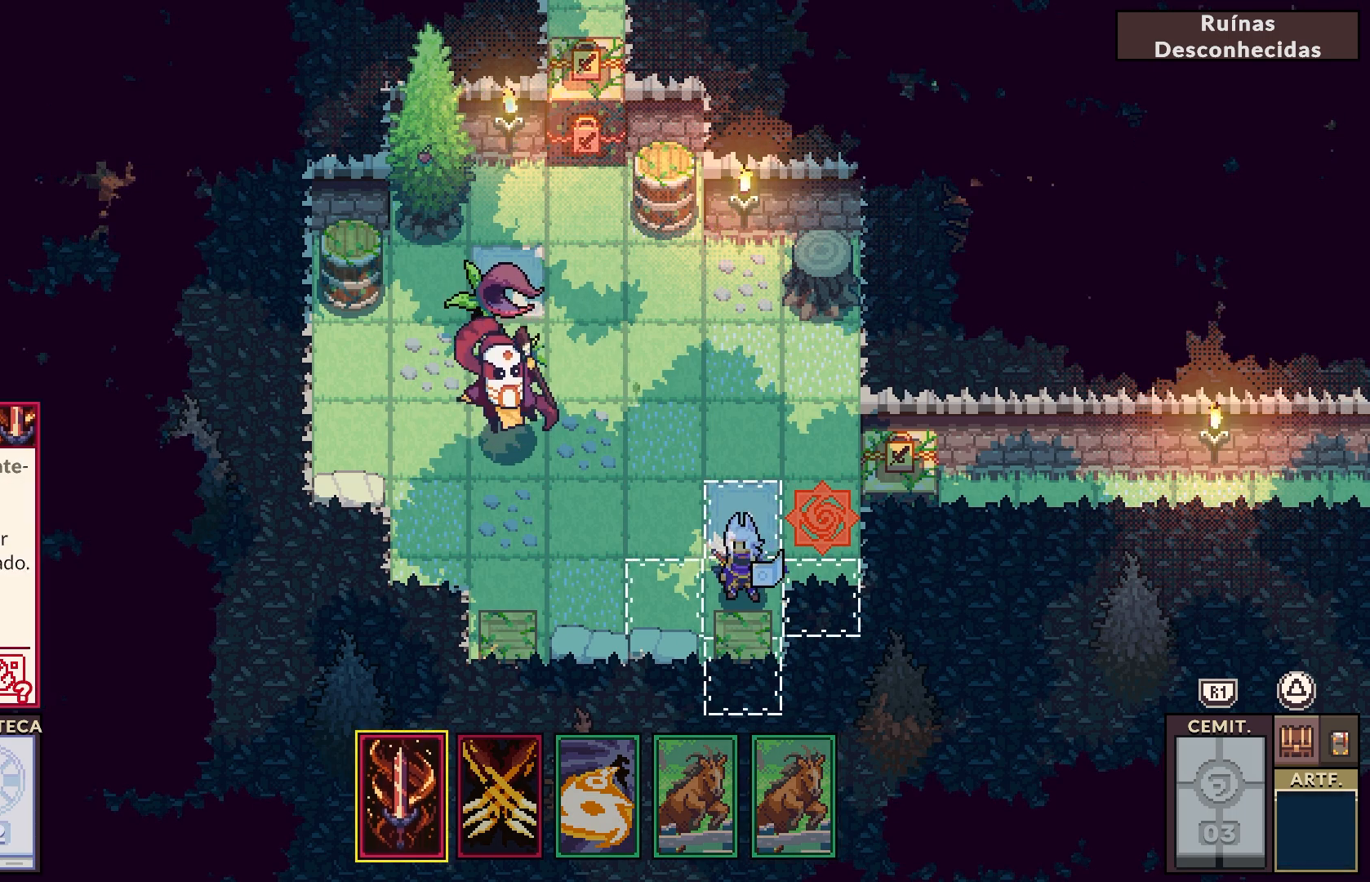
{"buttons": [], "left_stick": "center", "right_stick": "center", "events": [[17, "DPAD_RIGHT", "down"], [183, "DPAD_RIGHT", "up"]]}
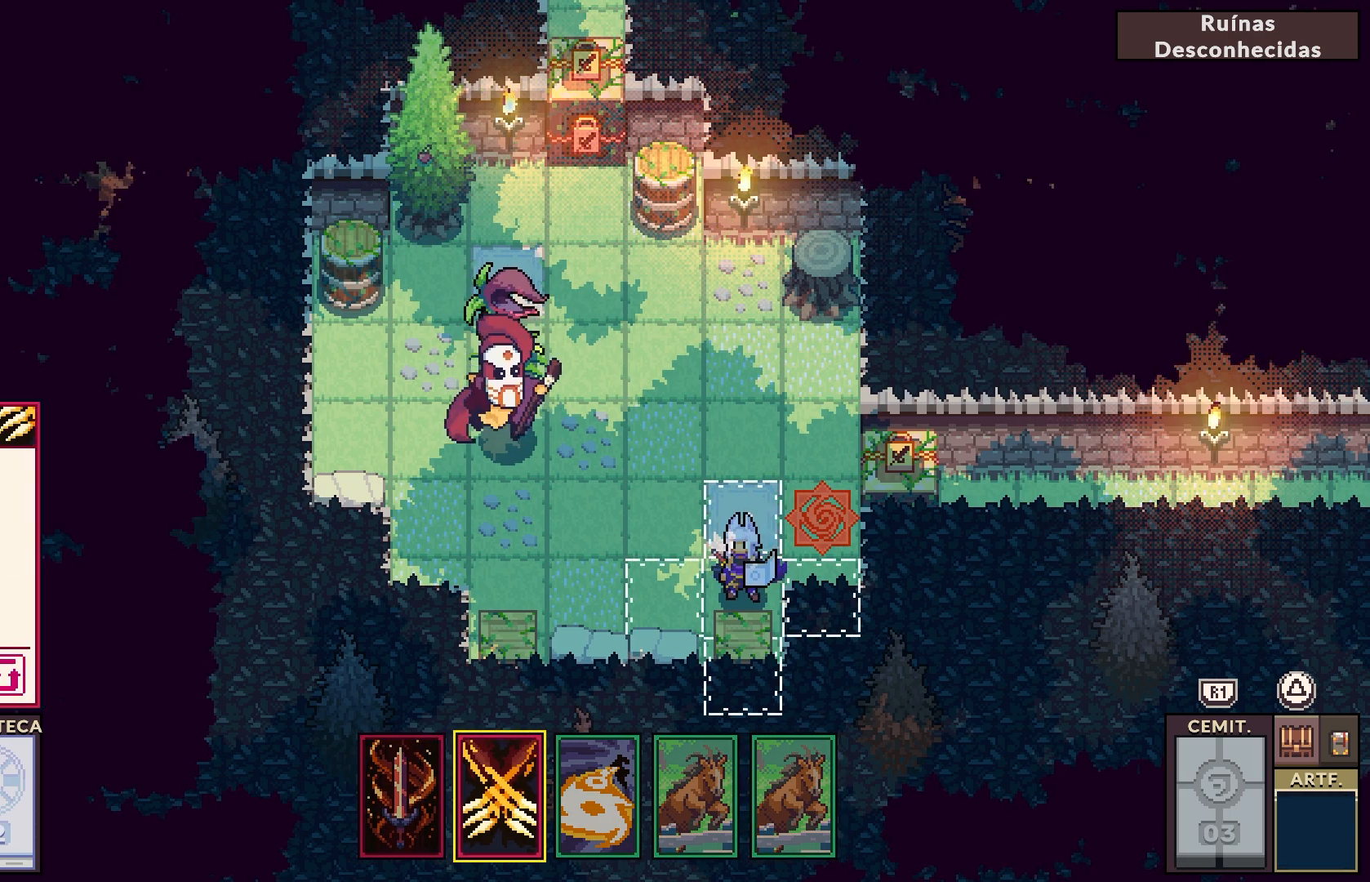
{"buttons": [], "left_stick": "center", "right_stick": "center", "events": [[83, "DPAD_RIGHT", "down"], [200, "DPAD_RIGHT", "up"]]}
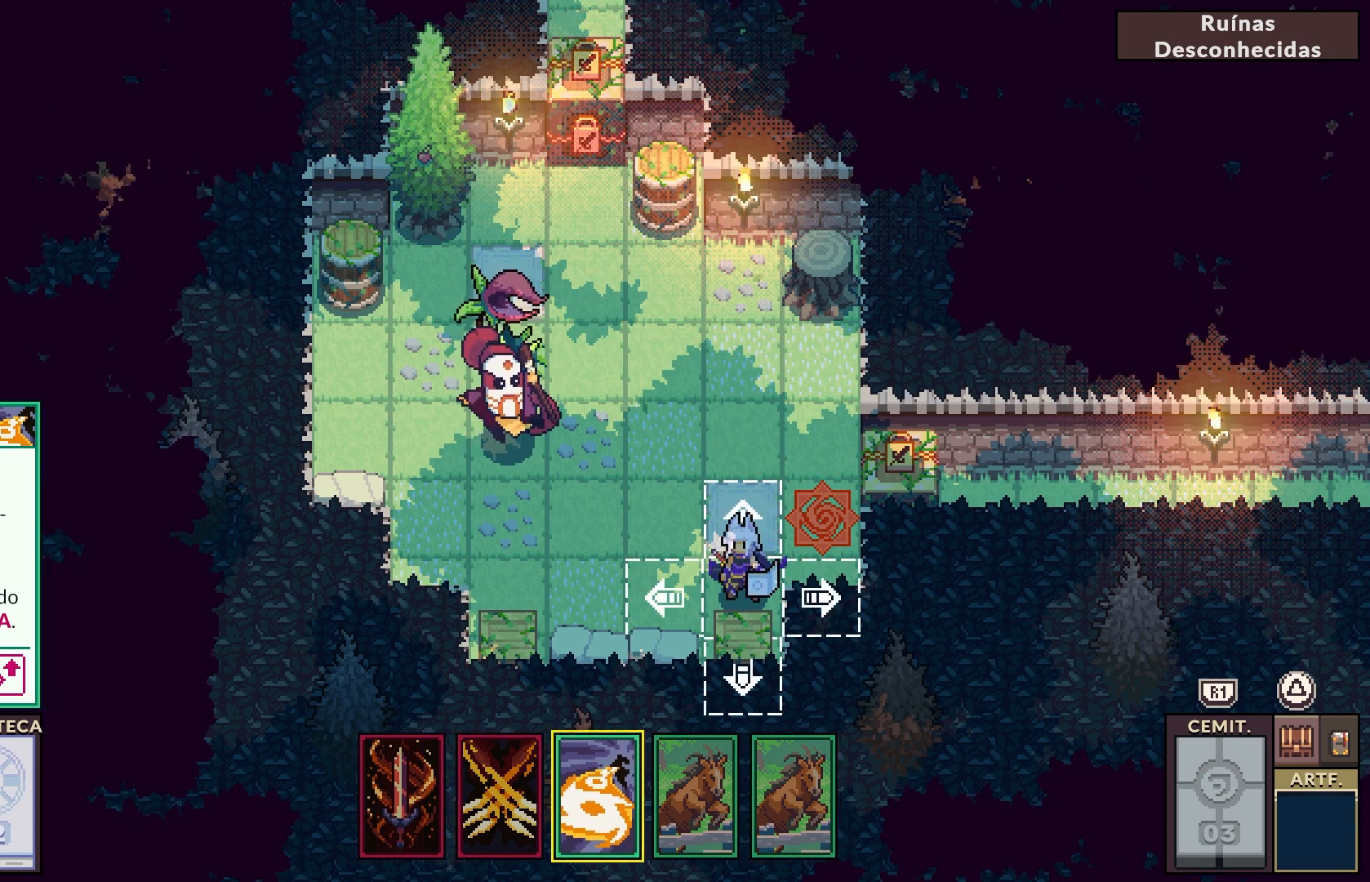
{"buttons": [], "left_stick": "center", "right_stick": "center", "events": []}
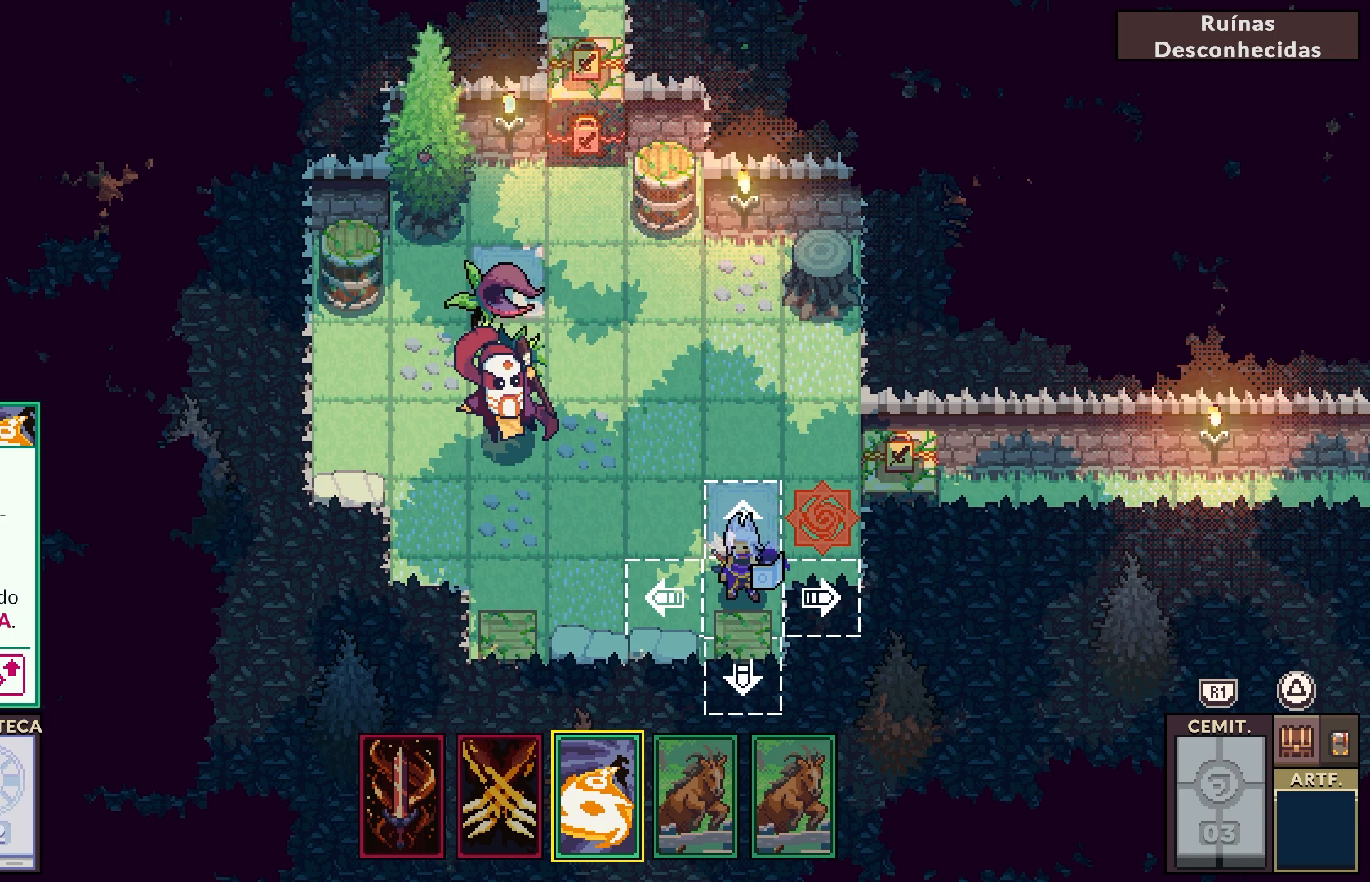
{"buttons": [], "left_stick": "center", "right_stick": "center", "events": []}
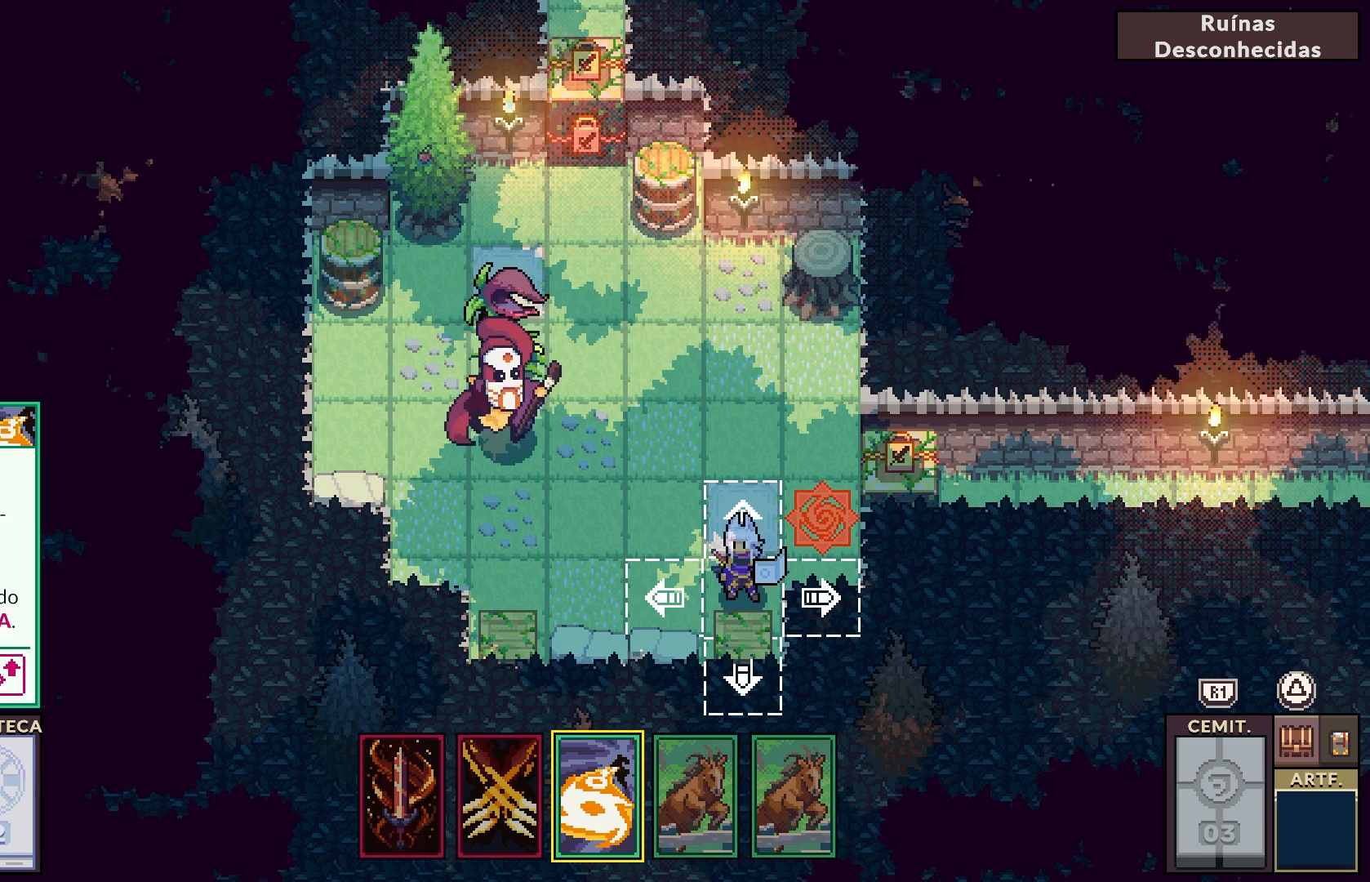
{"buttons": [], "left_stick": "center", "right_stick": "center", "events": [[300, "DPAD_RIGHT", "down"], [433, "DPAD_RIGHT", "up"]]}
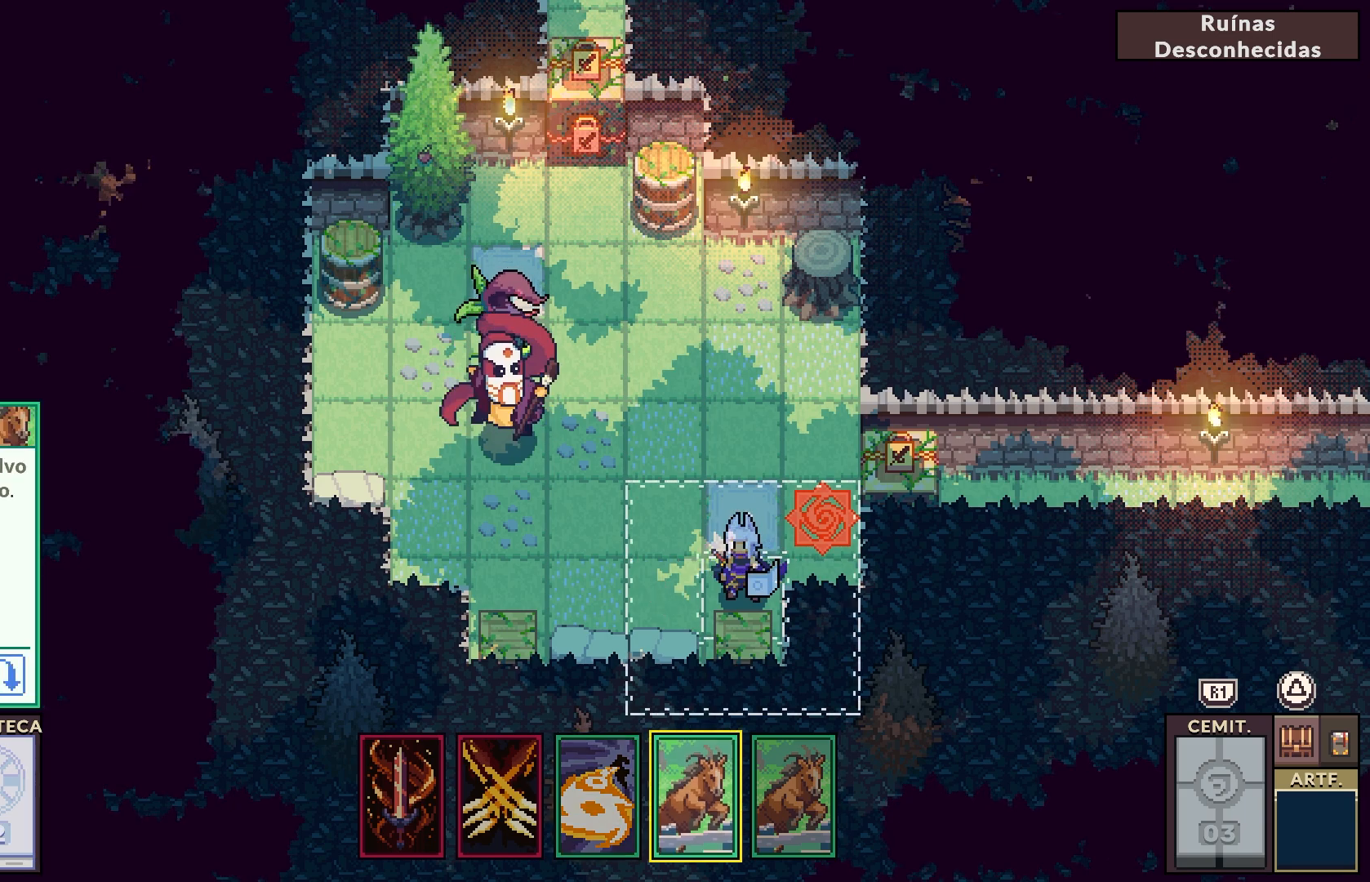
{"buttons": [], "left_stick": "center", "right_stick": "center", "events": []}
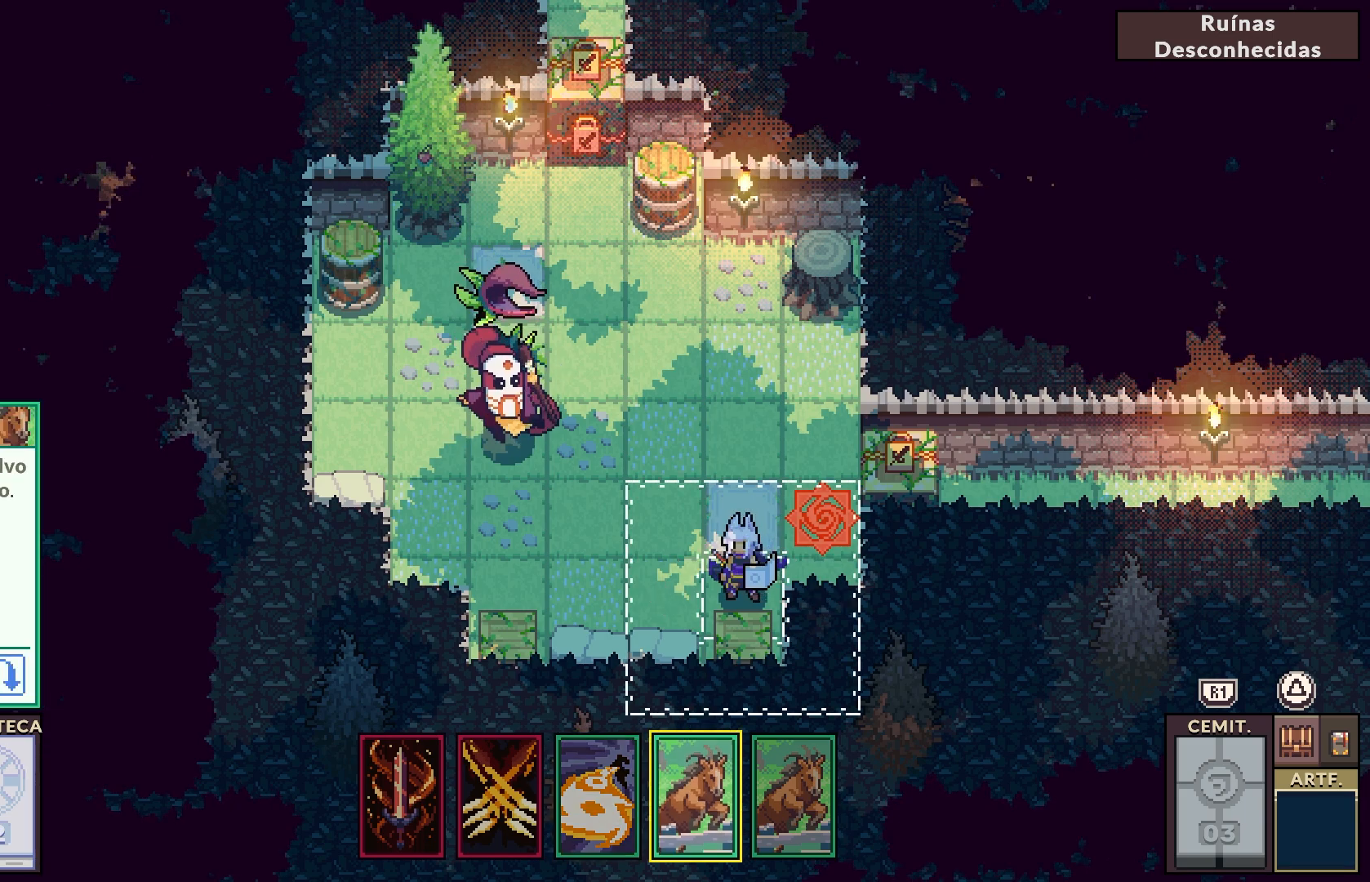
{"buttons": ["CIRCLE"], "left_stick": "center", "right_stick": "center", "events": [[400, "CIRCLE", "down"]]}
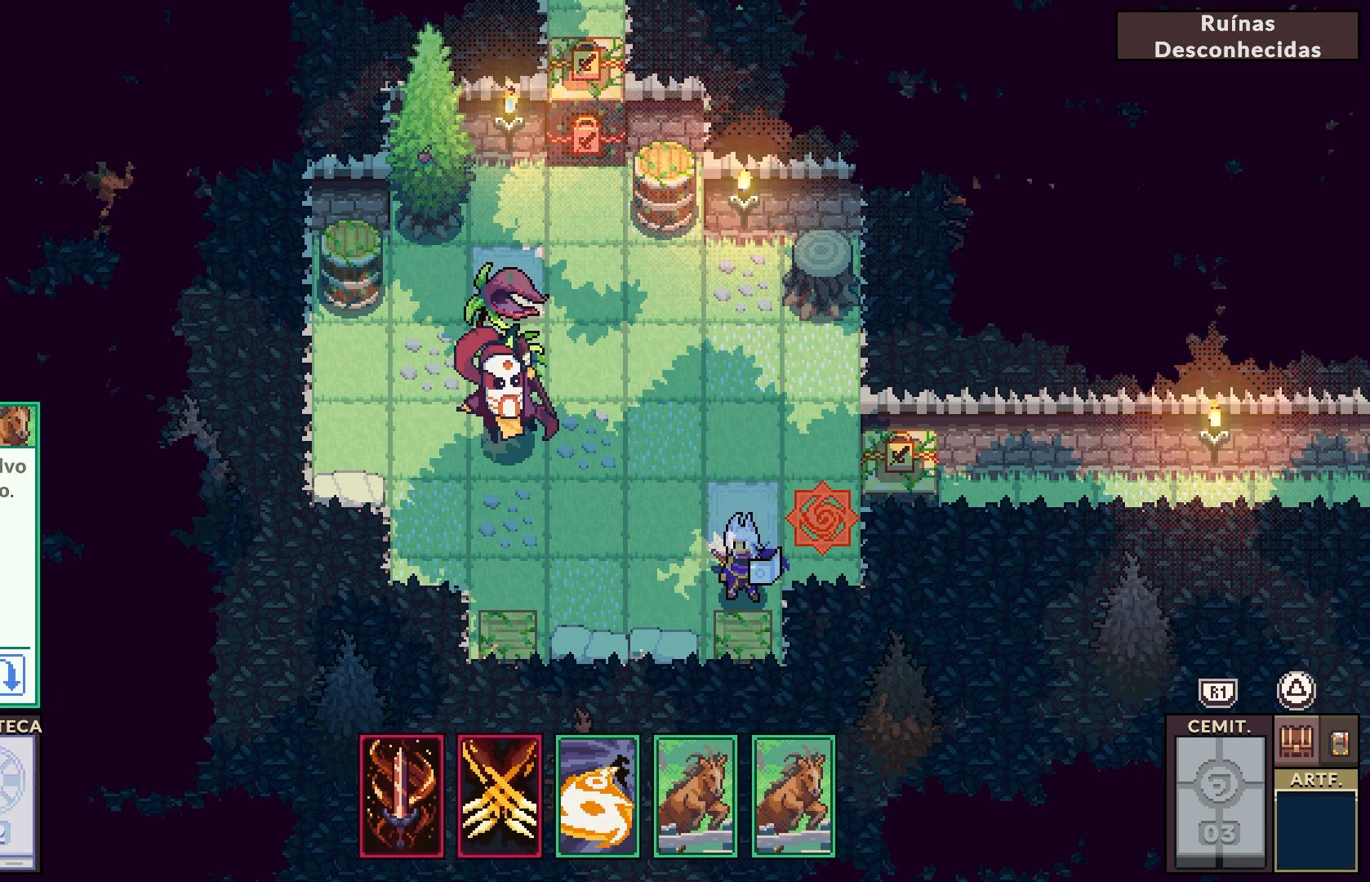
{"buttons": [], "left_stick": "center", "right_stick": "center", "events": [[33, "CIRCLE", "up"]]}
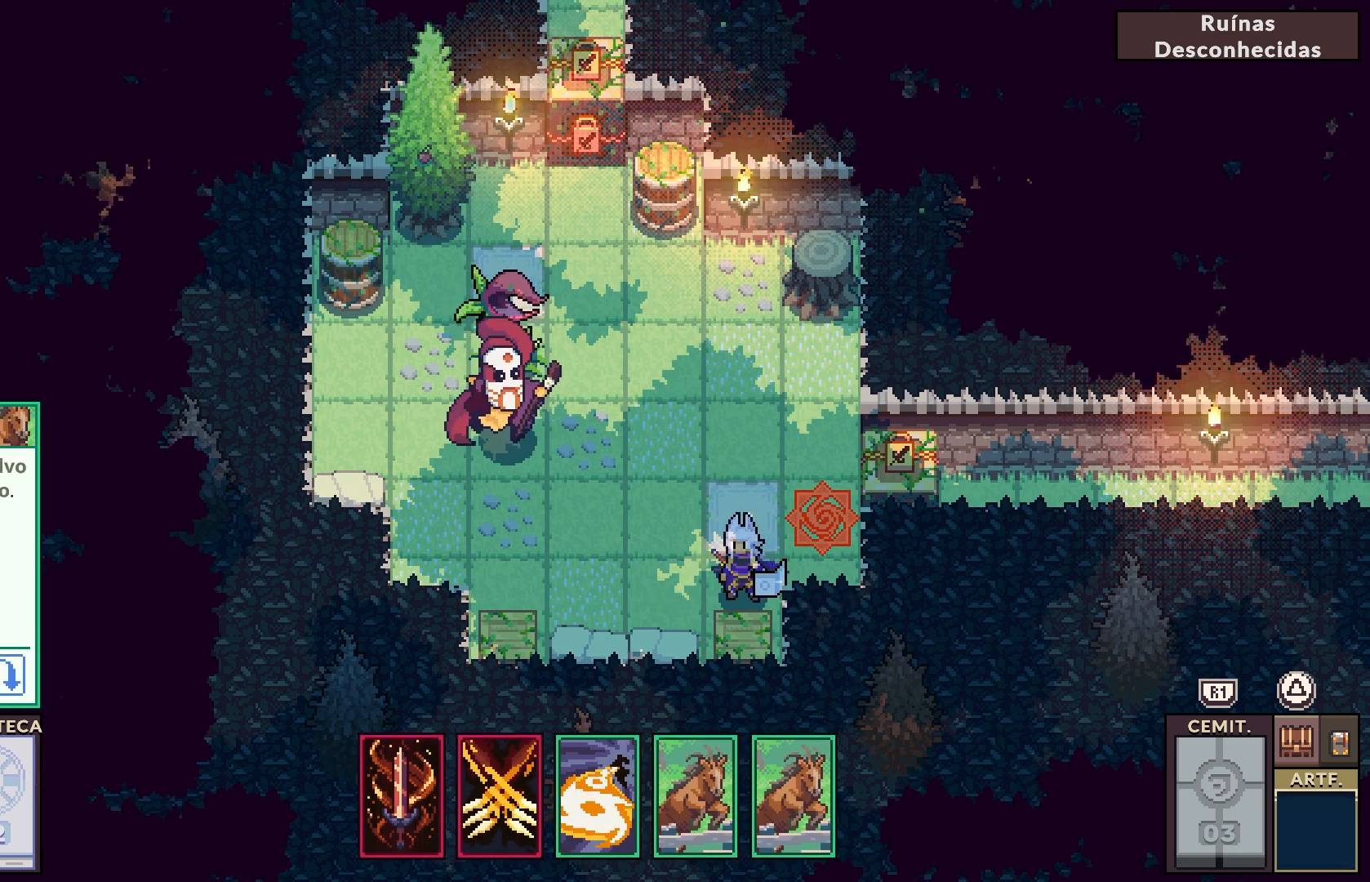
{"buttons": [], "left_stick": "center", "right_stick": "center", "events": []}
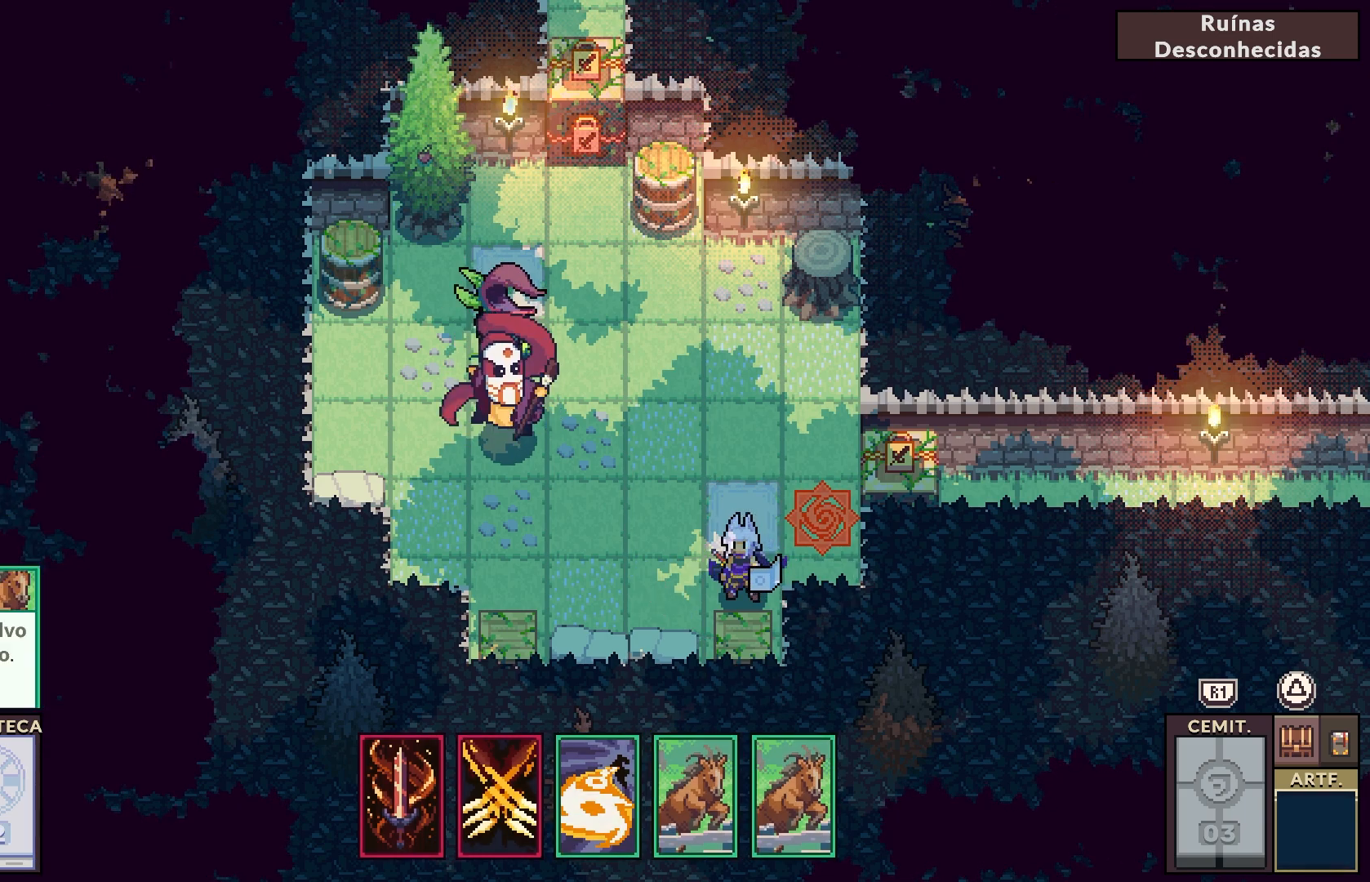
{"buttons": [], "left_stick": "center", "right_stick": "center", "events": []}
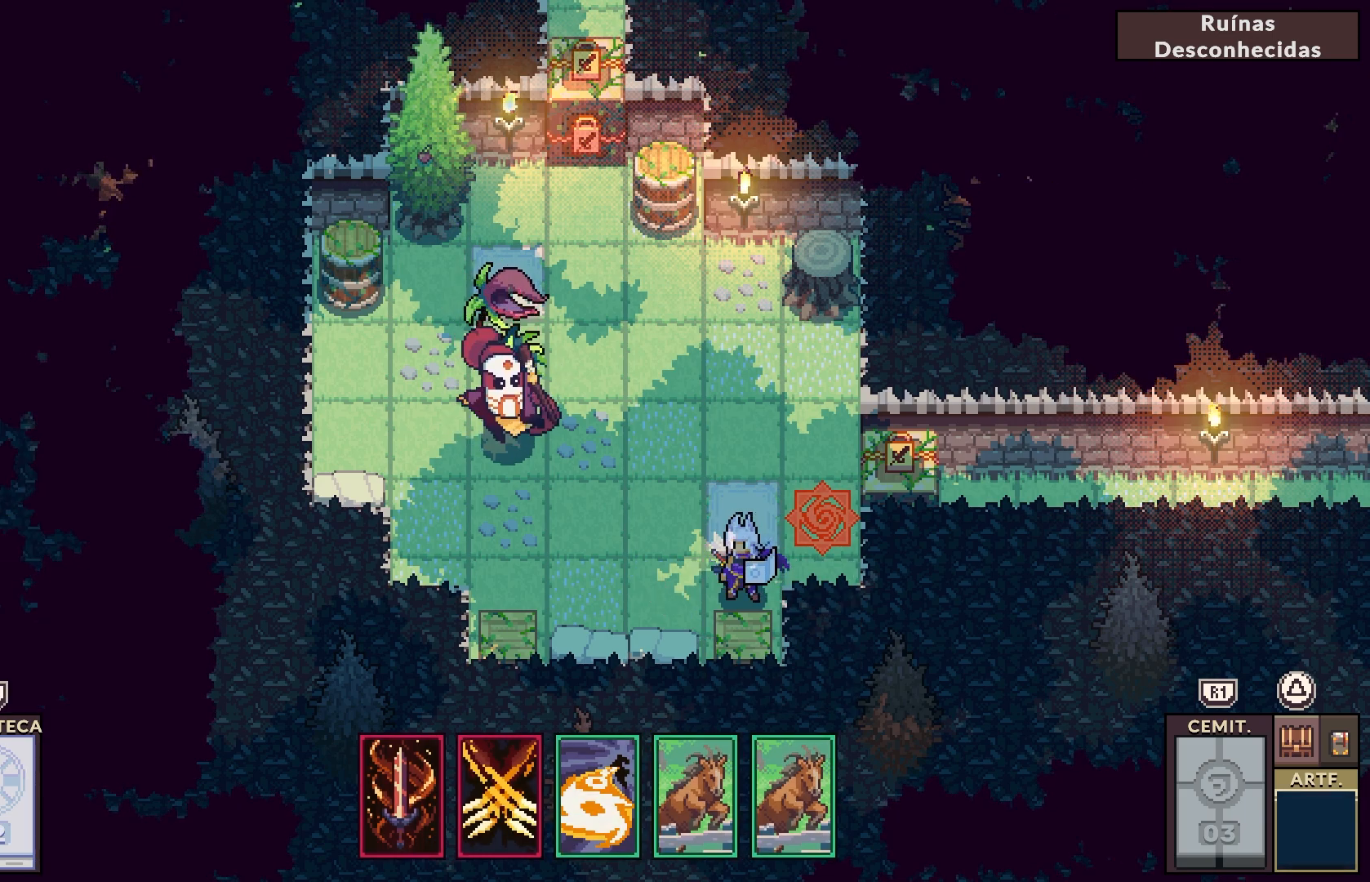
{"buttons": [], "left_stick": "center", "right_stick": "center", "events": [[150, "DPAD_LEFT", "down"], [283, "DPAD_LEFT", "up"]]}